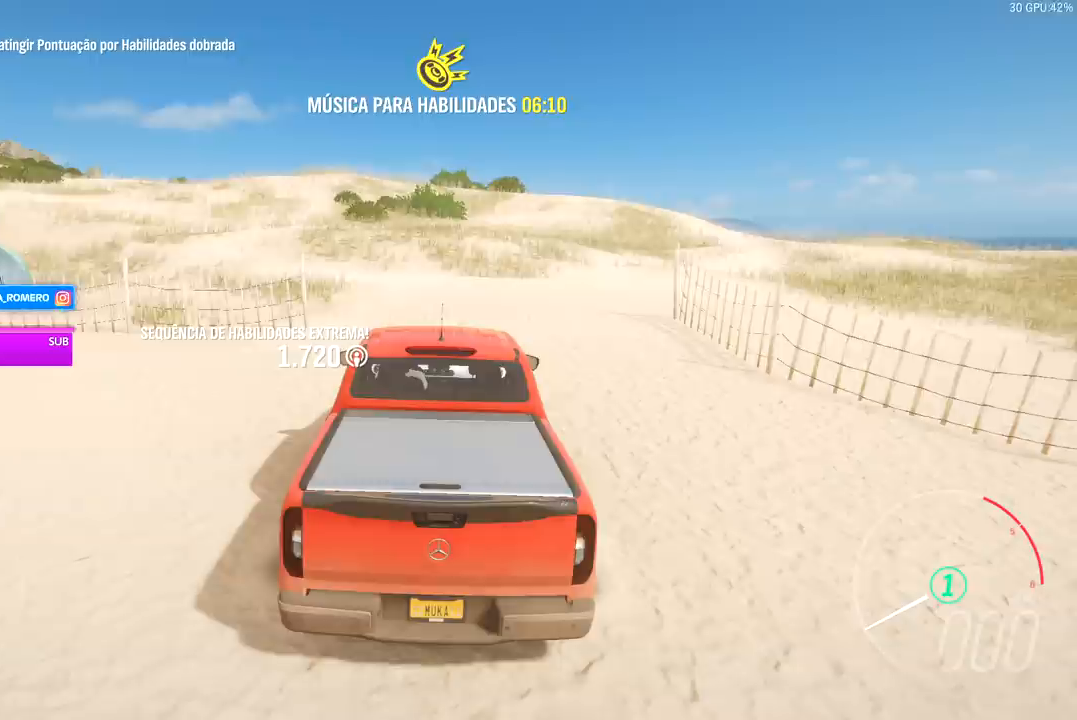
Gameplay with a controller (Xbox layout); each line is a JSON object with the inputs held at the frame after it. "events" lists button and stick changes between this image and that frame as [ms after this image, input, new state], when the widget could be followed in between.
{"buttons": ["START"], "left_stick": "center", "right_stick": "center", "events": [[467, "START", "down"]]}
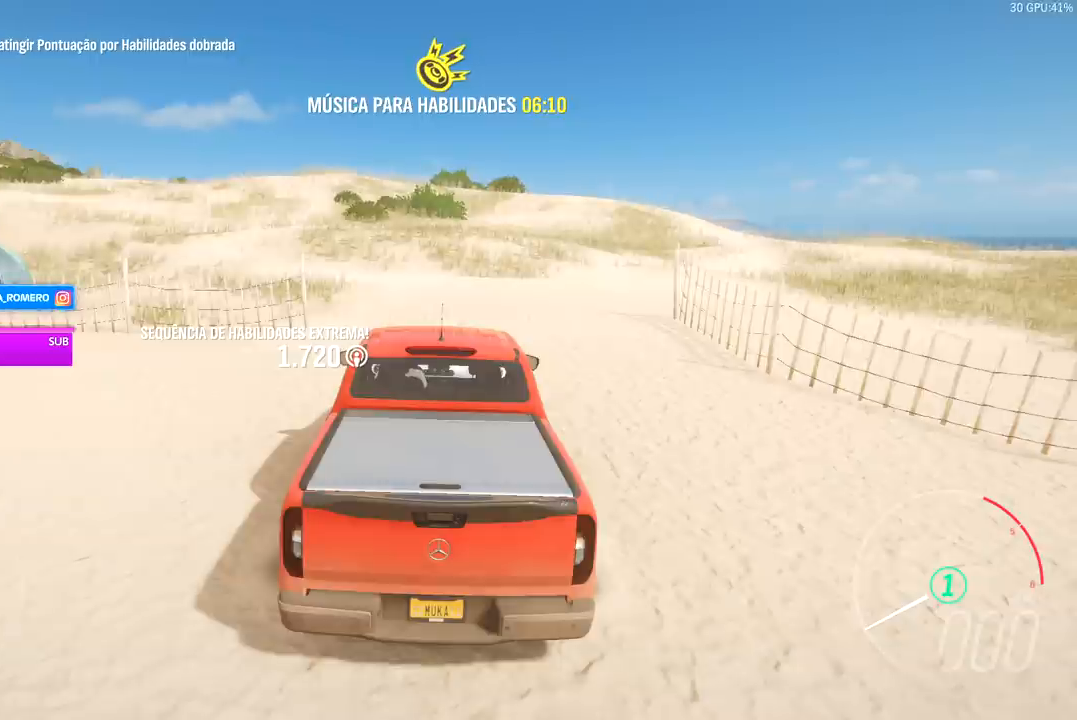
{"buttons": [], "left_stick": "center", "right_stick": "center", "events": [[100, "START", "up"]]}
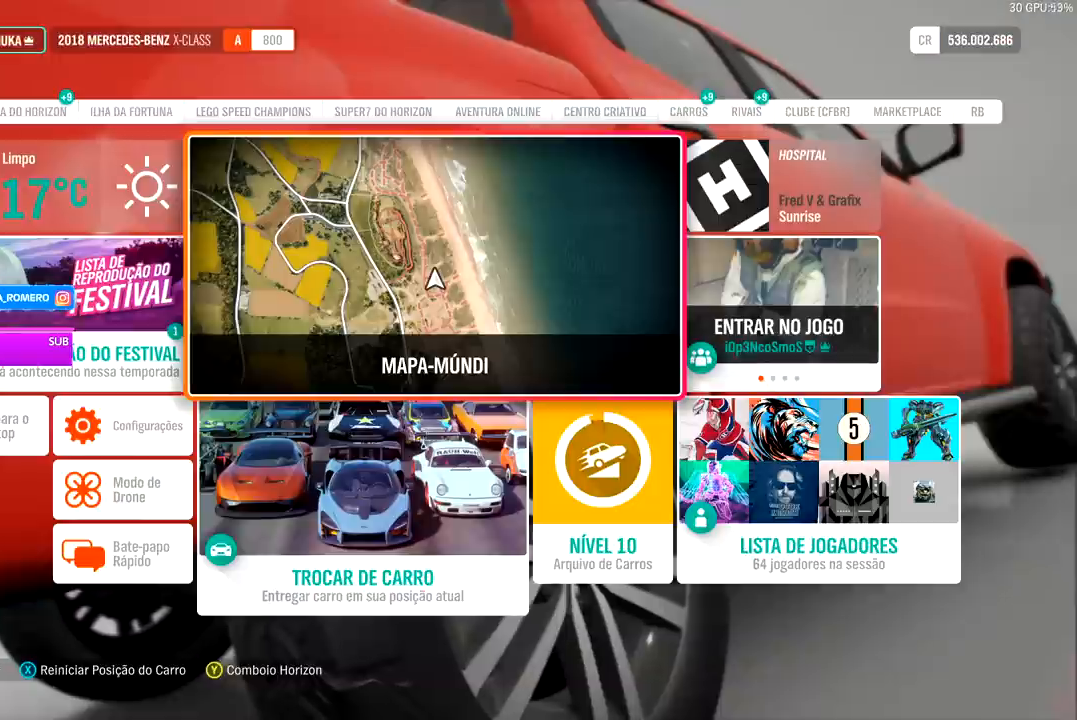
{"buttons": [], "left_stick": "center", "right_stick": "center", "events": [[233, "left_stick", "left"], [400, "left_stick", "center"]]}
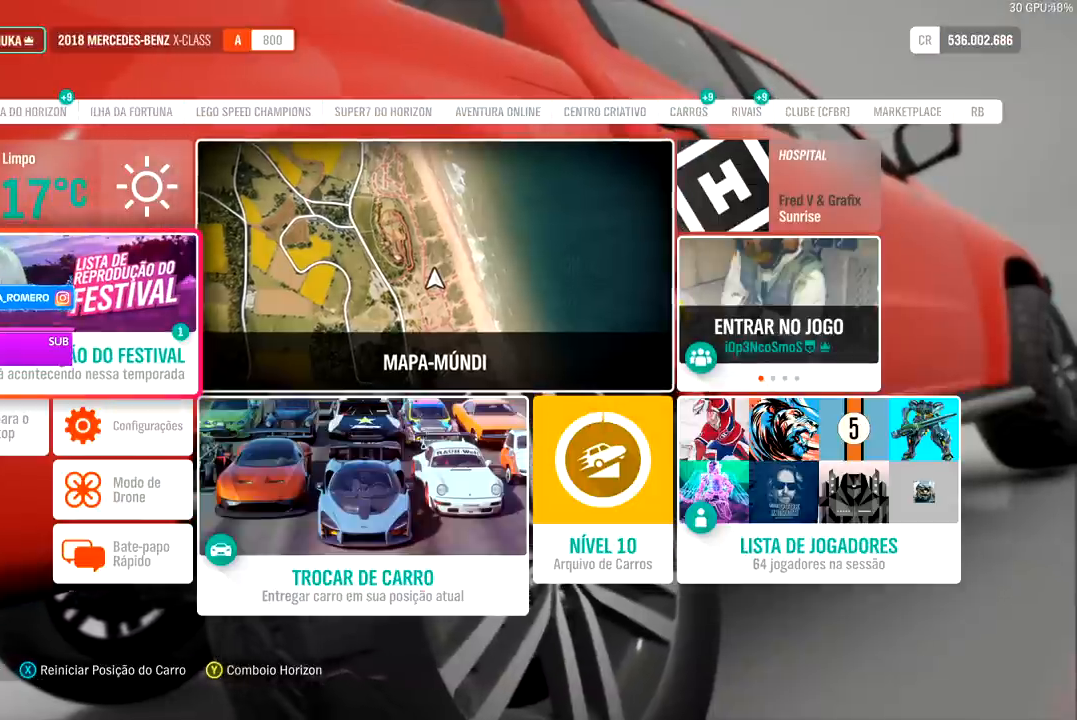
{"buttons": [], "left_stick": "center", "right_stick": "center", "events": []}
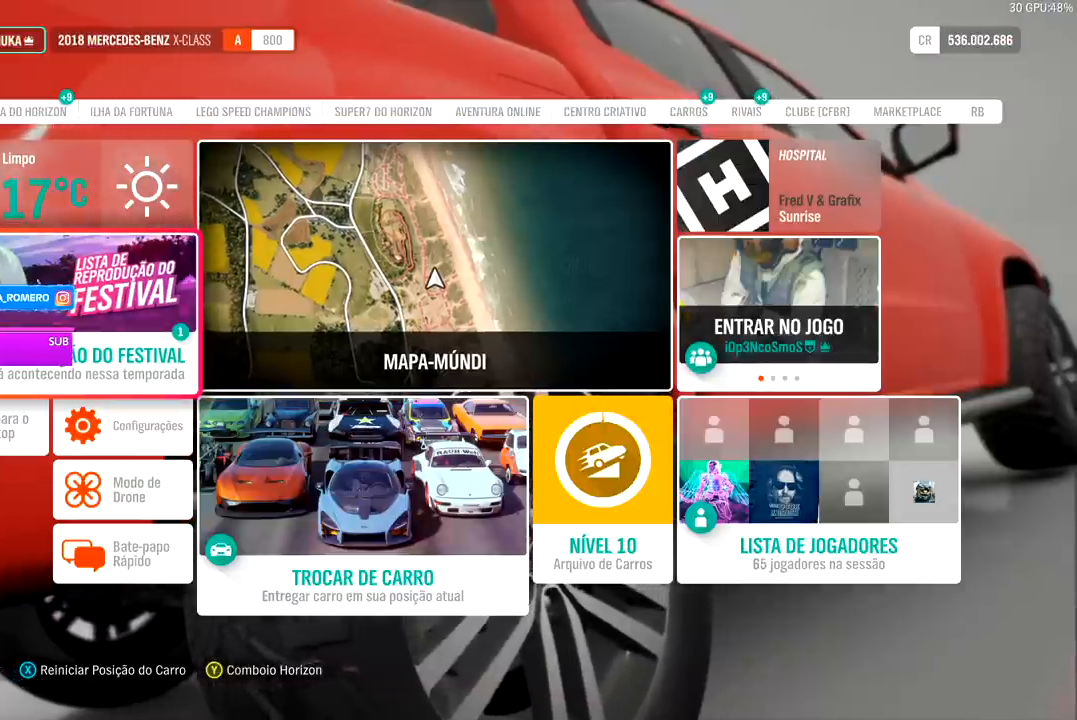
{"buttons": [], "left_stick": "center", "right_stick": "center", "events": []}
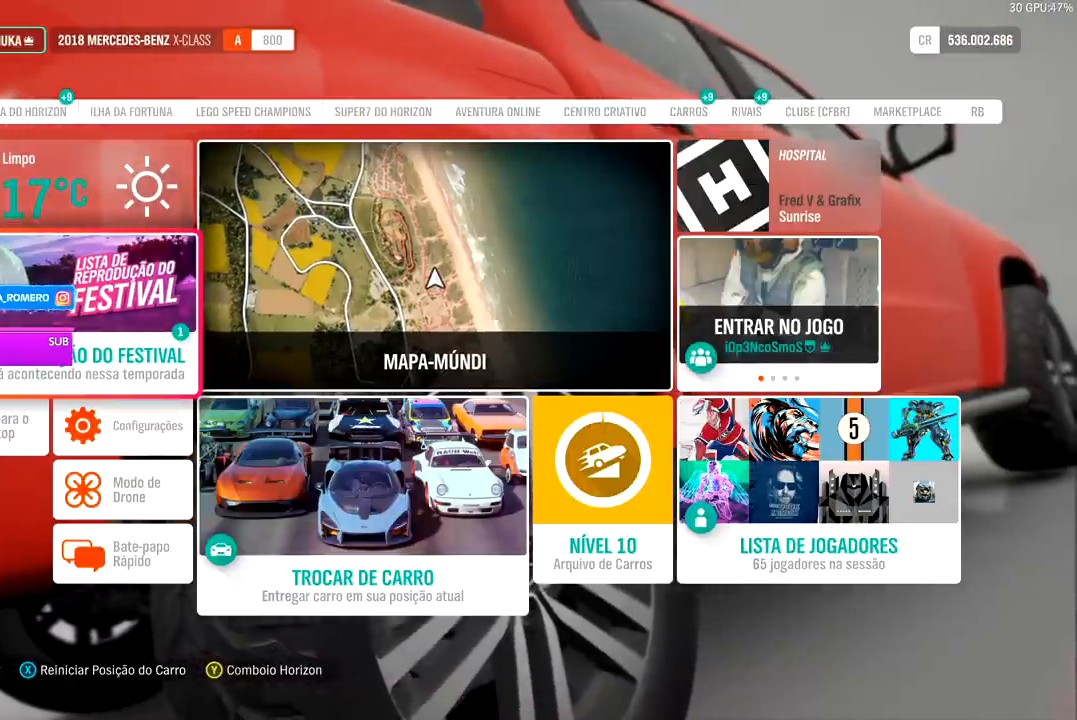
{"buttons": [], "left_stick": "center", "right_stick": "center", "events": [[333, "A", "down"], [433, "A", "up"]]}